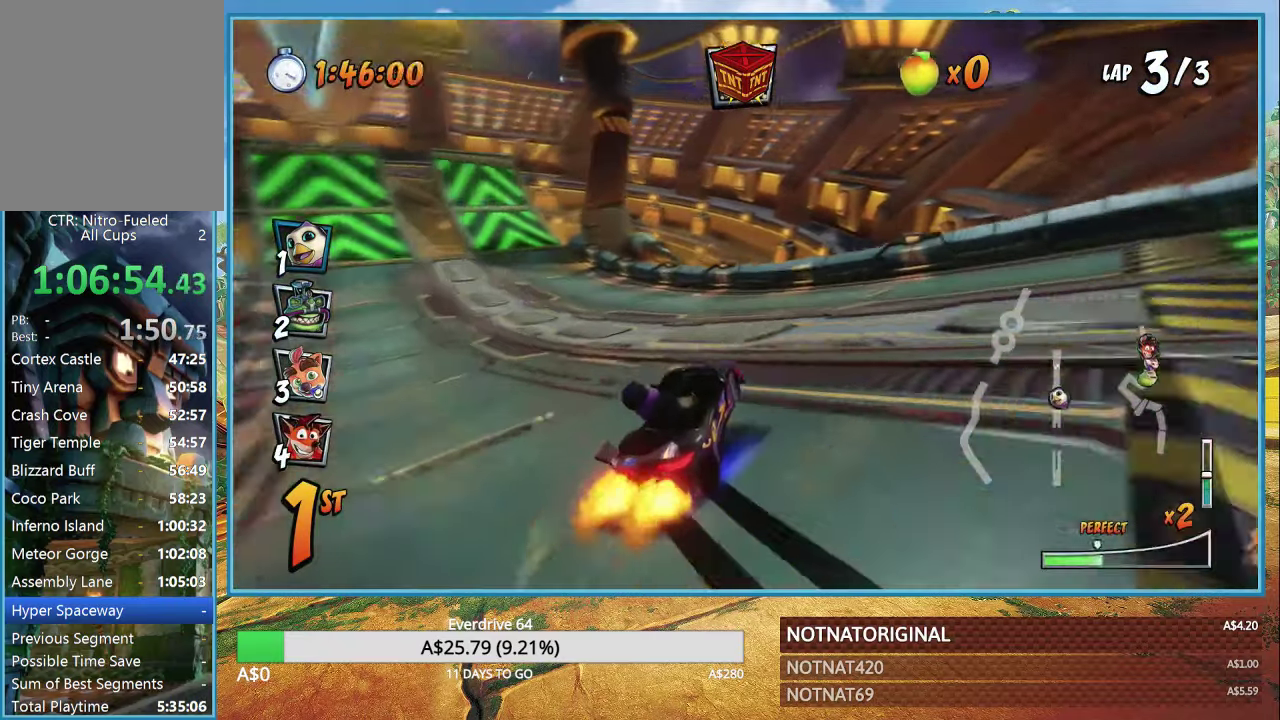
Gameplay with a controller (PlayStation layout); each line is a JSON object with the inputs held at the frame after it. "events" lists button and stick changes between this image and that frame as [ms after this image, input, new state], when the widget could be followed in between.
{"buttons": ["CROSS", "L1", "R1"], "left_stick": "center", "right_stick": "center", "events": [[450, "left_stick", "center"], [500, "L1", "down"]]}
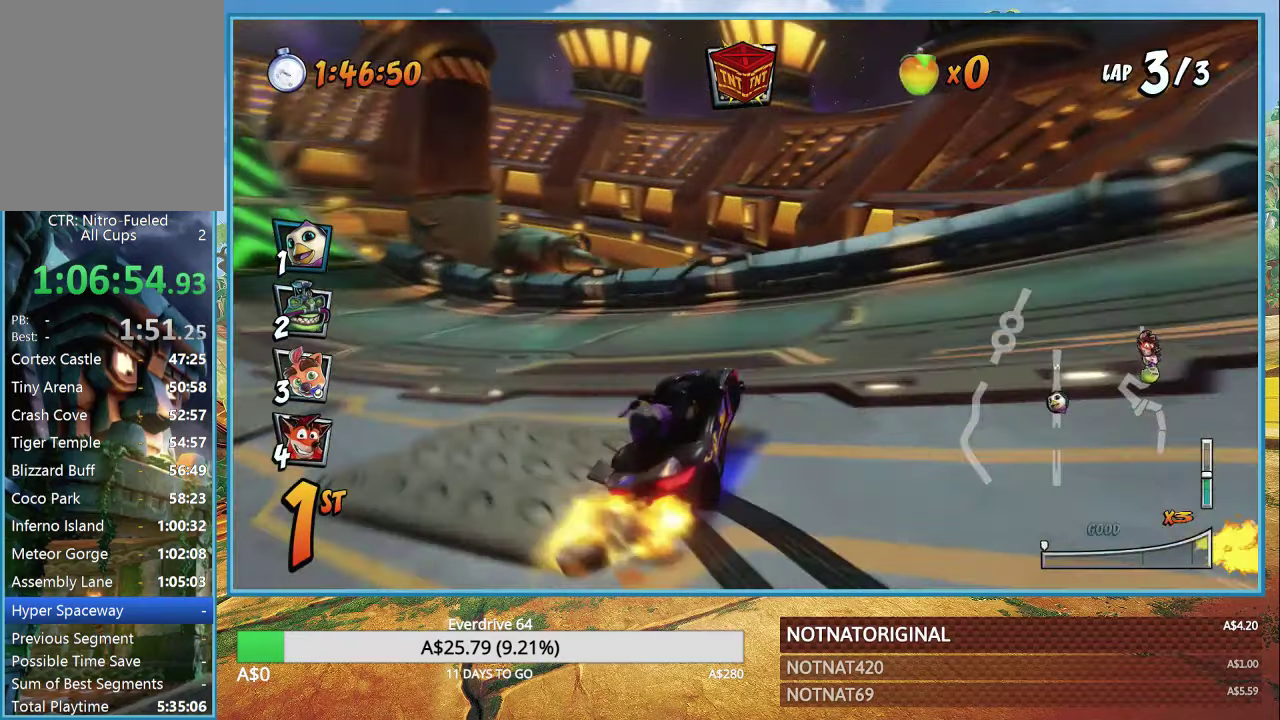
{"buttons": ["CROSS", "R1"], "left_stick": "left", "right_stick": "center", "events": [[134, "L1", "up"], [134, "R1", "up"], [167, "left_stick", "left"], [234, "R1", "down"]]}
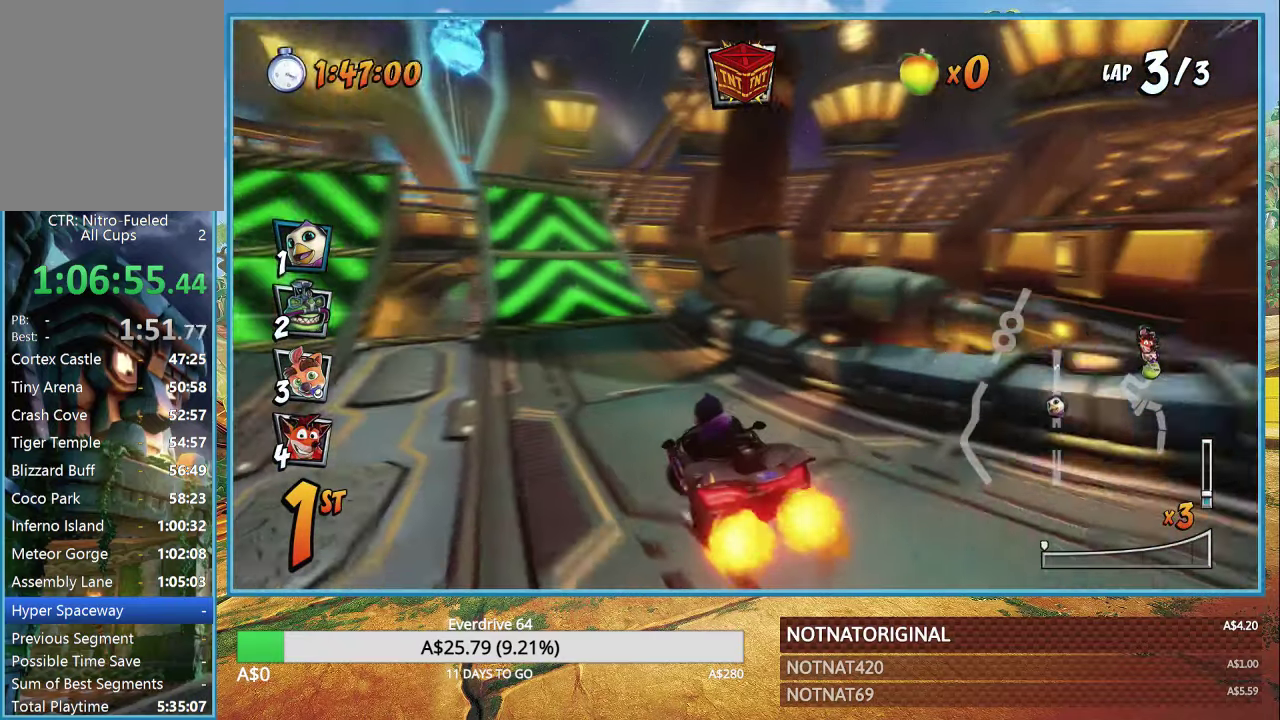
{"buttons": ["CROSS", "R1"], "left_stick": "right", "right_stick": "center", "events": [[417, "left_stick", "right"]]}
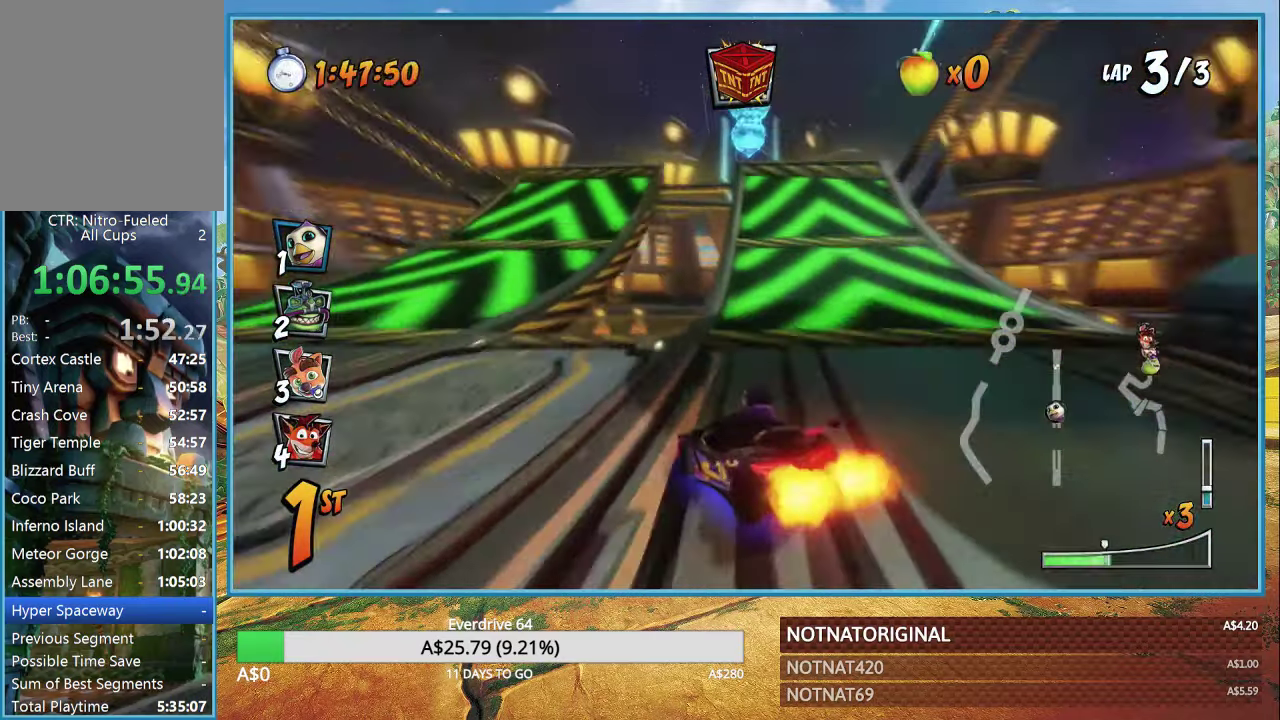
{"buttons": ["CROSS", "R1"], "left_stick": "right", "right_stick": "center", "events": []}
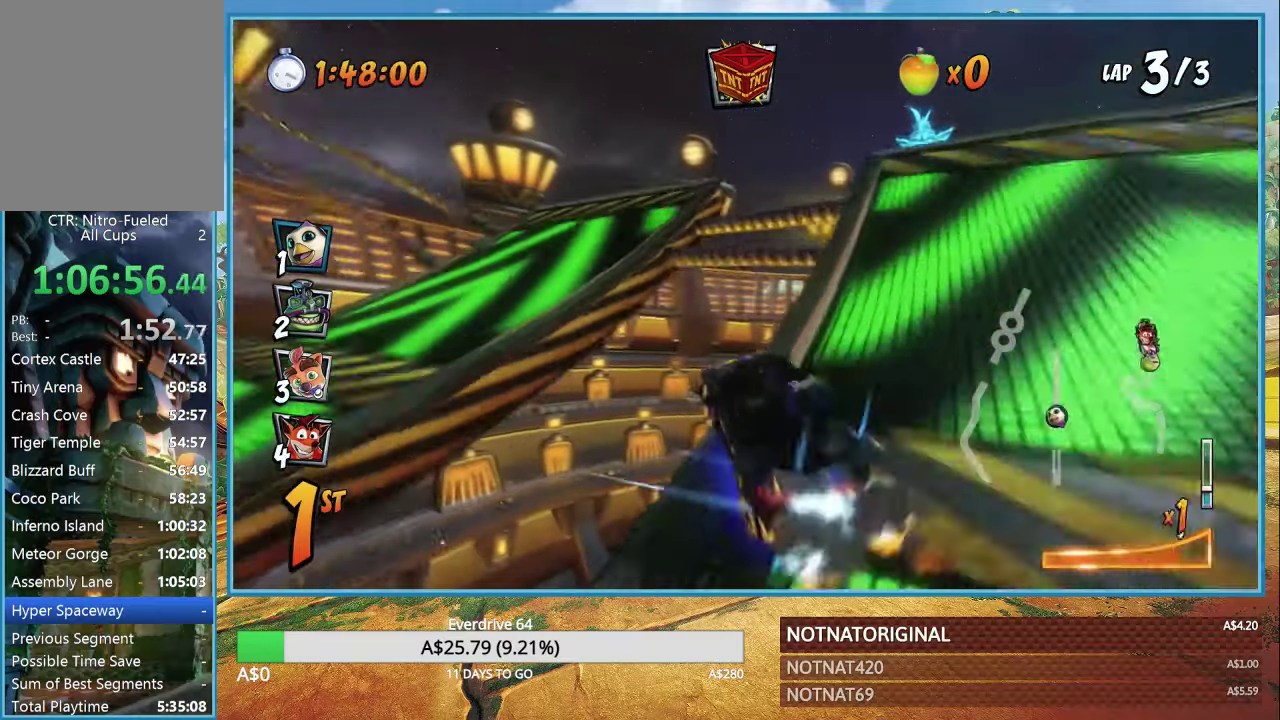
{"buttons": ["CROSS"], "left_stick": "right", "right_stick": "center", "events": [[100, "L1", "down"], [233, "L1", "up"], [233, "R1", "up"], [333, "R1", "down"], [483, "R1", "up"]]}
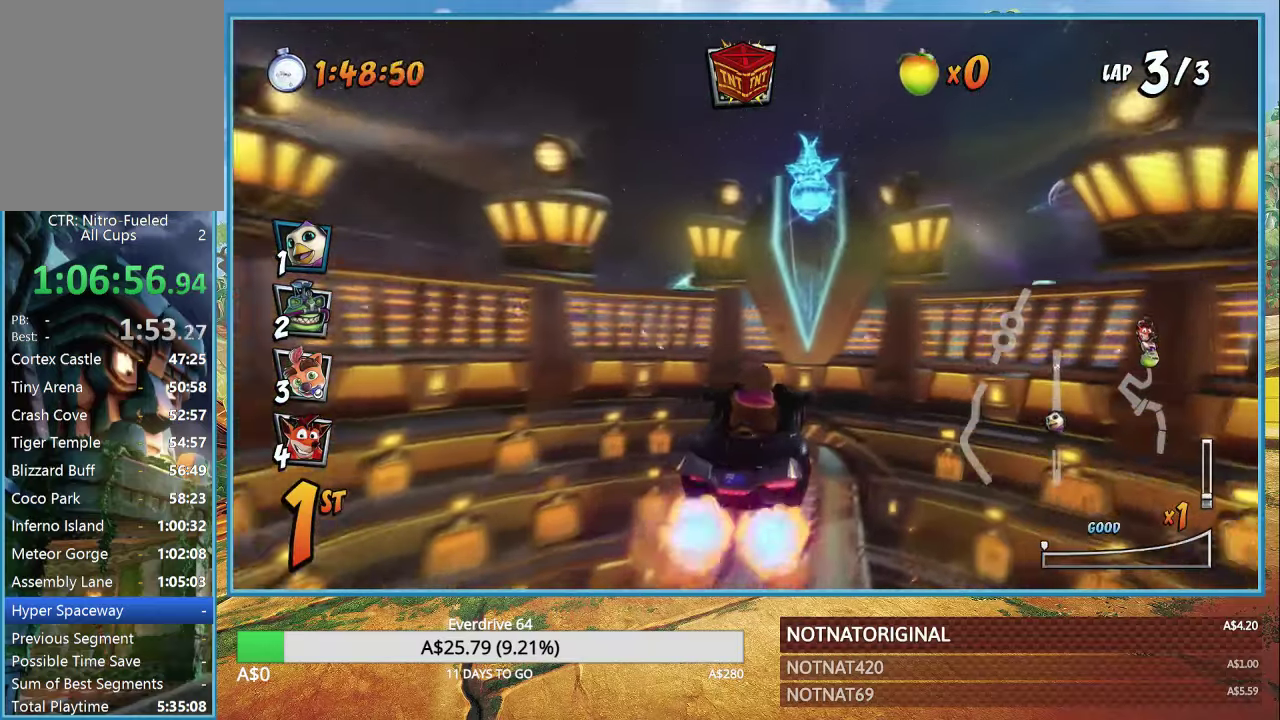
{"buttons": ["CROSS"], "left_stick": "right", "right_stick": "center", "events": []}
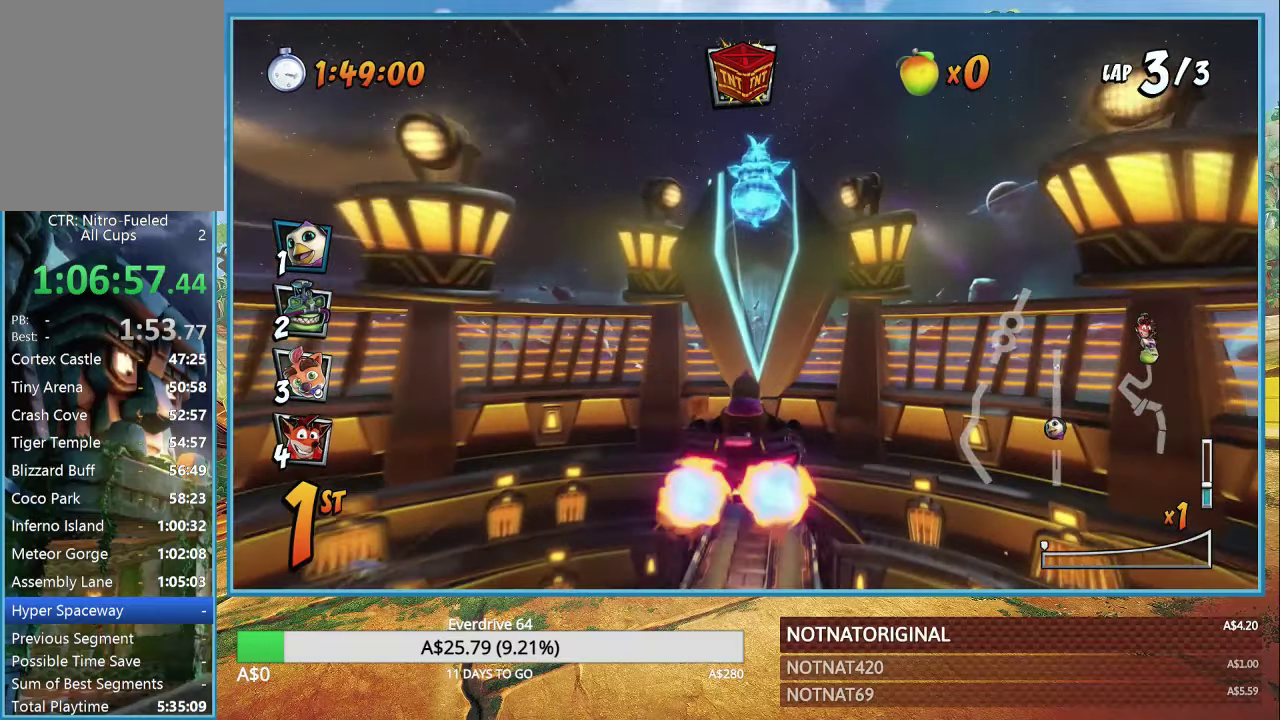
{"buttons": ["CROSS"], "left_stick": "center", "right_stick": "center", "events": [[16, "left_stick", "center"], [266, "left_stick", "right"], [383, "left_stick", "center"]]}
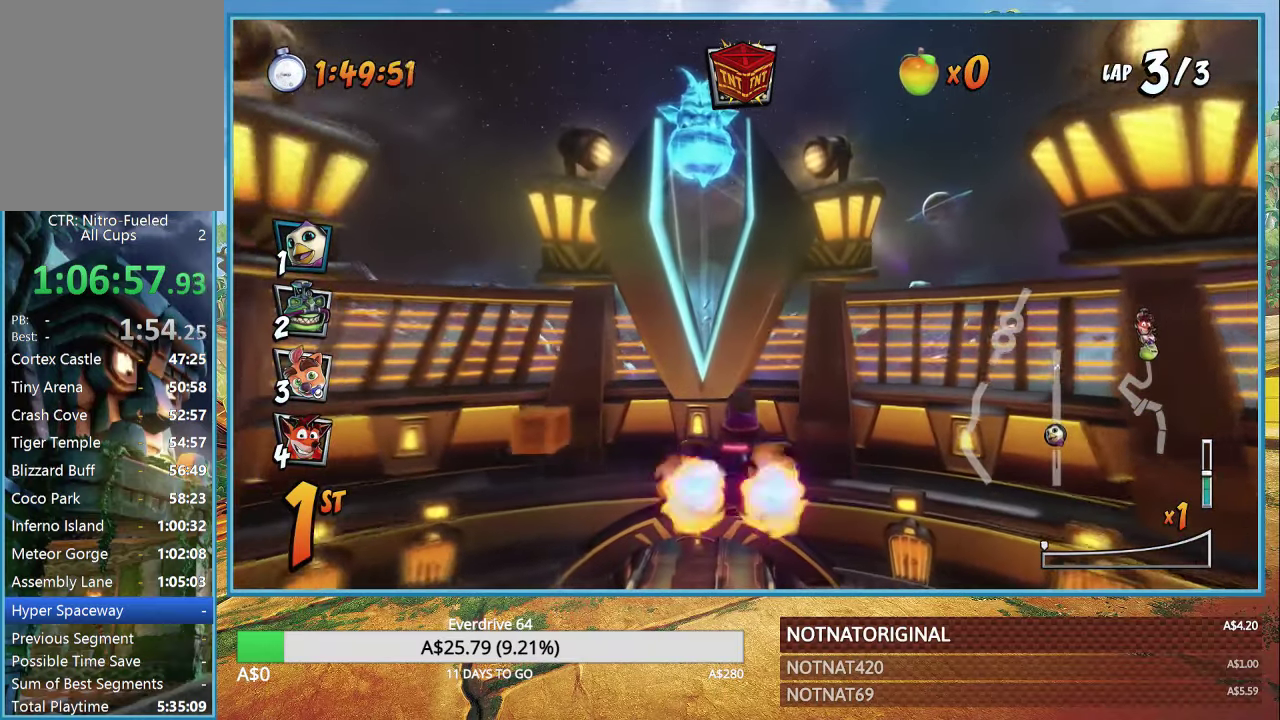
{"buttons": ["CROSS"], "left_stick": "center", "right_stick": "center", "events": []}
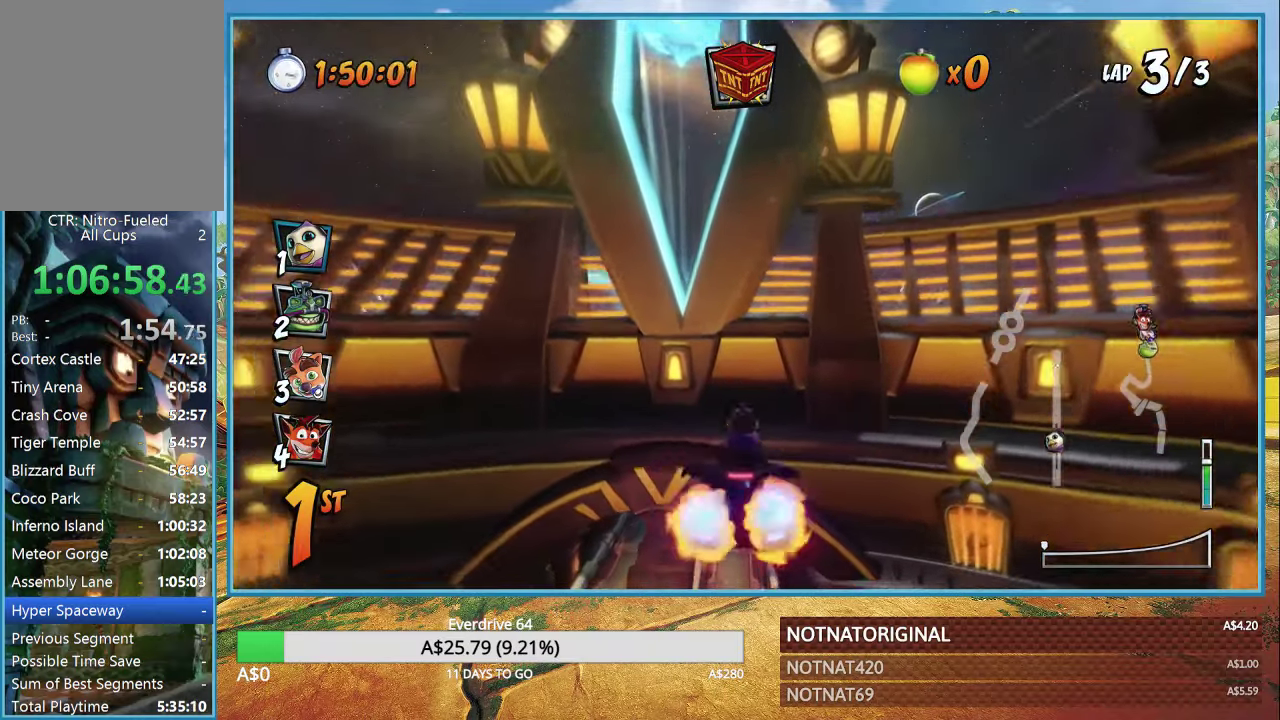
{"buttons": ["CROSS"], "left_stick": "center", "right_stick": "center", "events": []}
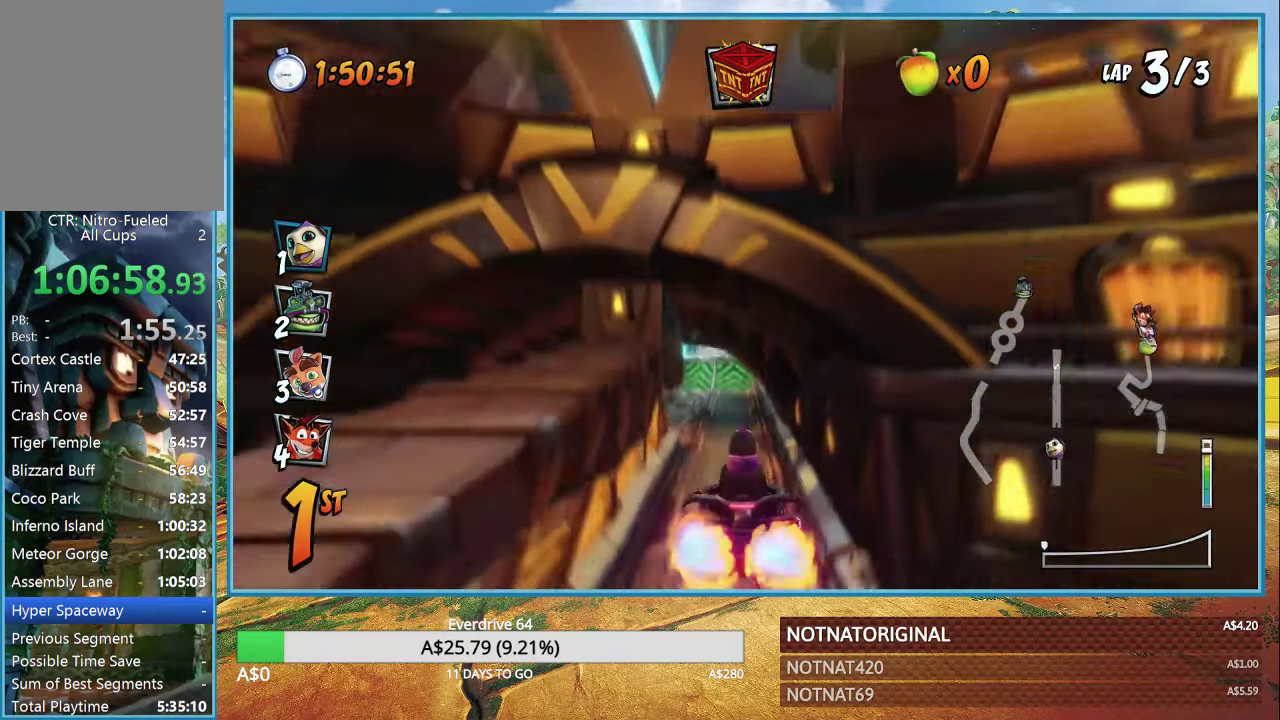
{"buttons": ["CROSS"], "left_stick": "center", "right_stick": "center", "events": [[316, "left_stick", "left"], [450, "left_stick", "center"]]}
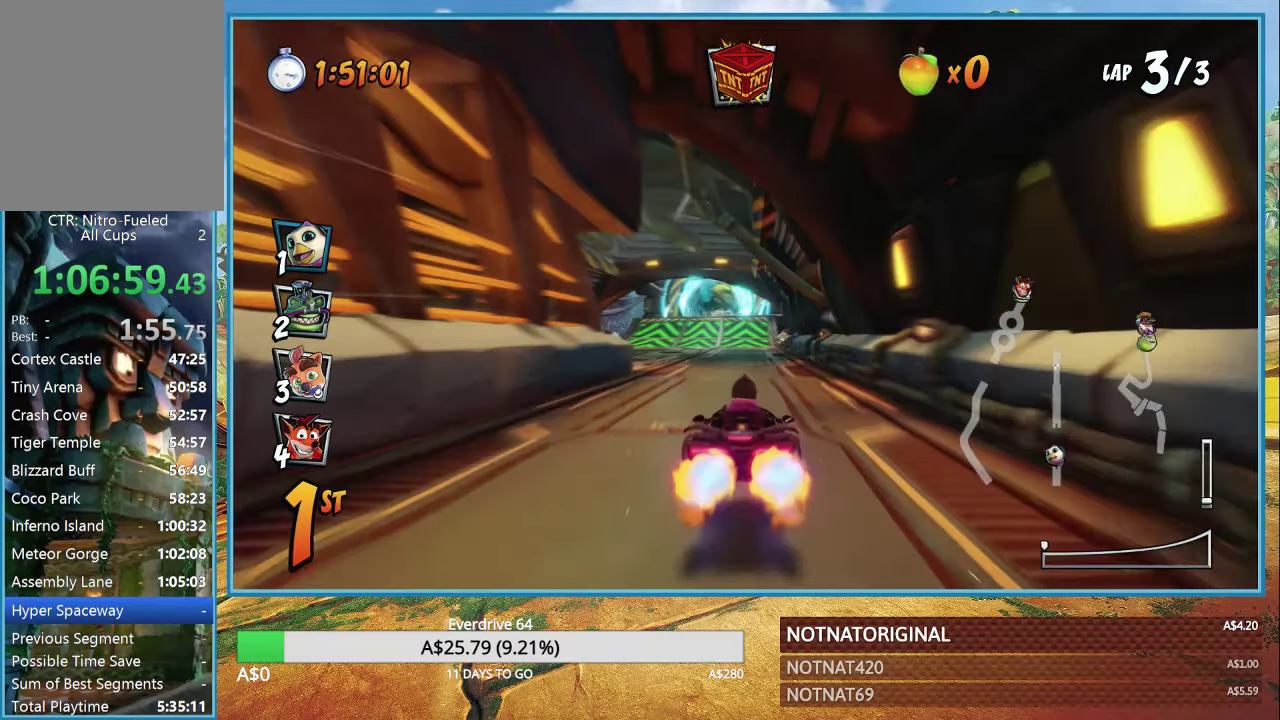
{"buttons": ["CROSS", "R1"], "left_stick": "left", "right_stick": "center", "events": [[33, "R1", "down"], [350, "left_stick", "left"]]}
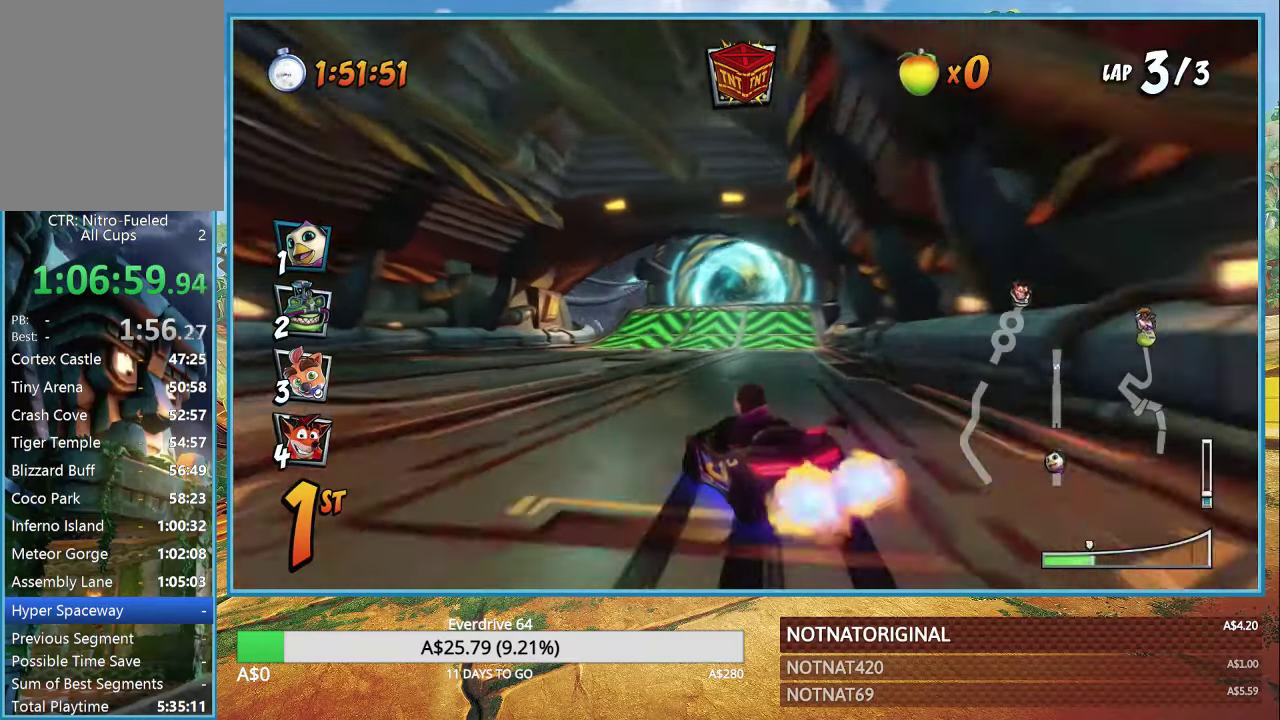
{"buttons": ["CROSS", "R1"], "left_stick": "right", "right_stick": "center", "events": [[150, "left_stick", "right"]]}
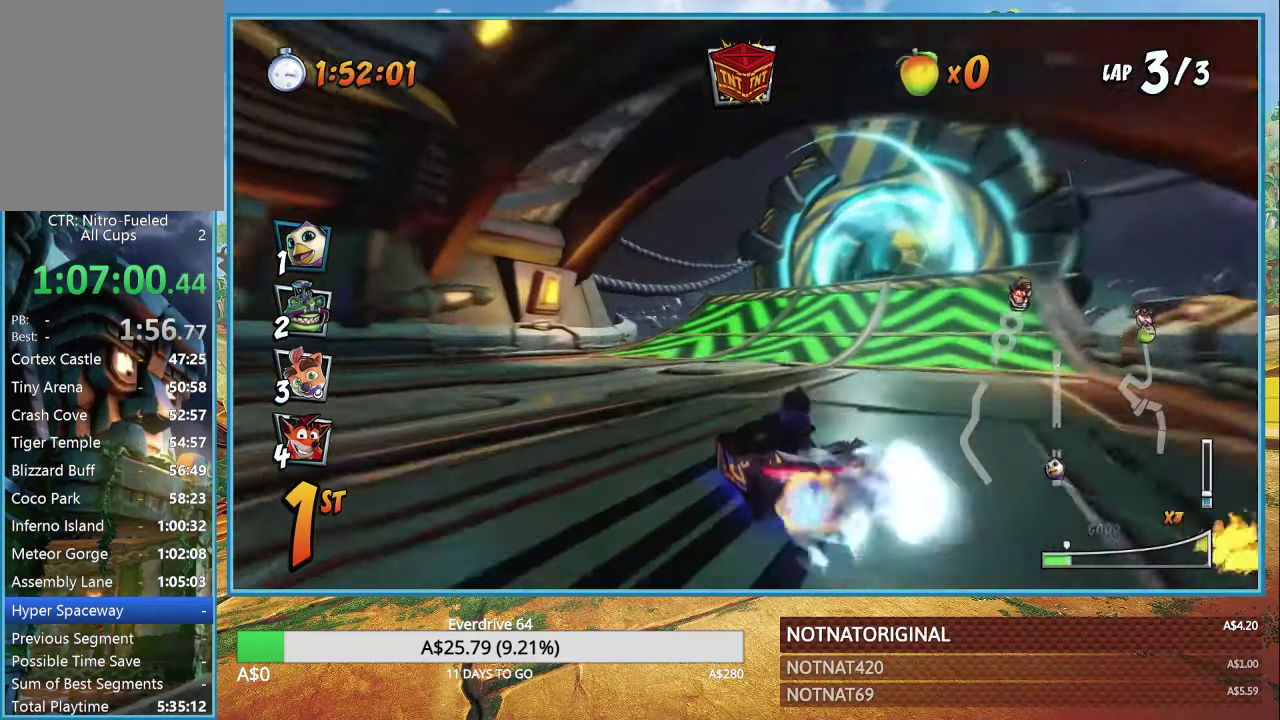
{"buttons": ["CROSS", "R1"], "left_stick": "right", "right_stick": "center", "events": [[33, "L1", "down"], [150, "L1", "up"]]}
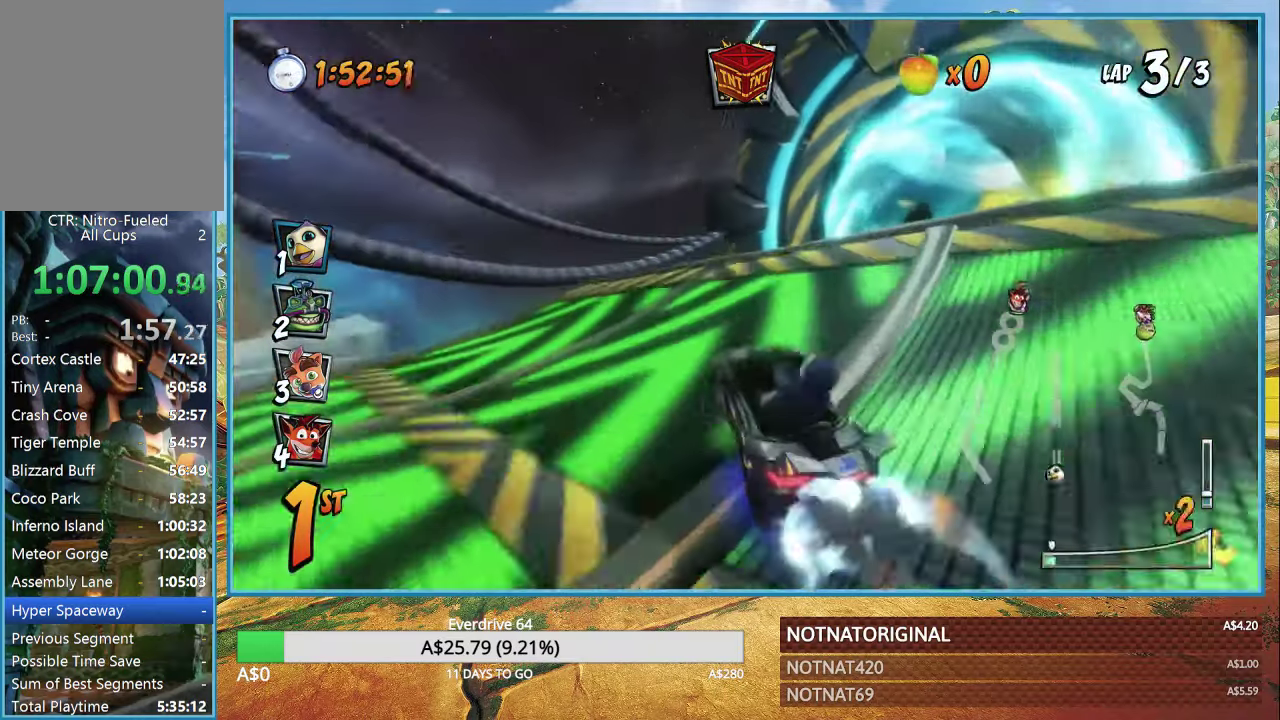
{"buttons": ["CROSS"], "left_stick": "center", "right_stick": "center", "events": [[83, "L1", "down"], [133, "R1", "up"], [267, "L1", "up"], [267, "R1", "down"], [350, "R1", "up"], [500, "left_stick", "center"]]}
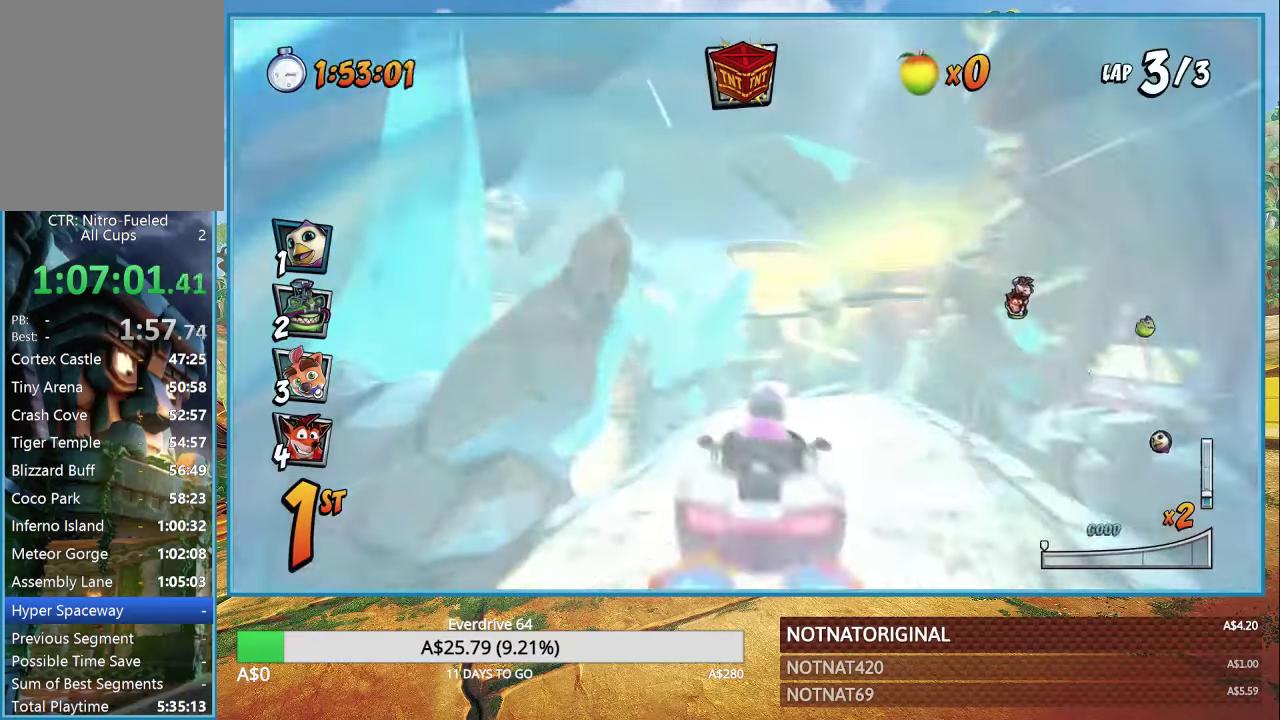
{"buttons": ["CROSS"], "left_stick": "left", "right_stick": "center", "events": [[417, "left_stick", "left"]]}
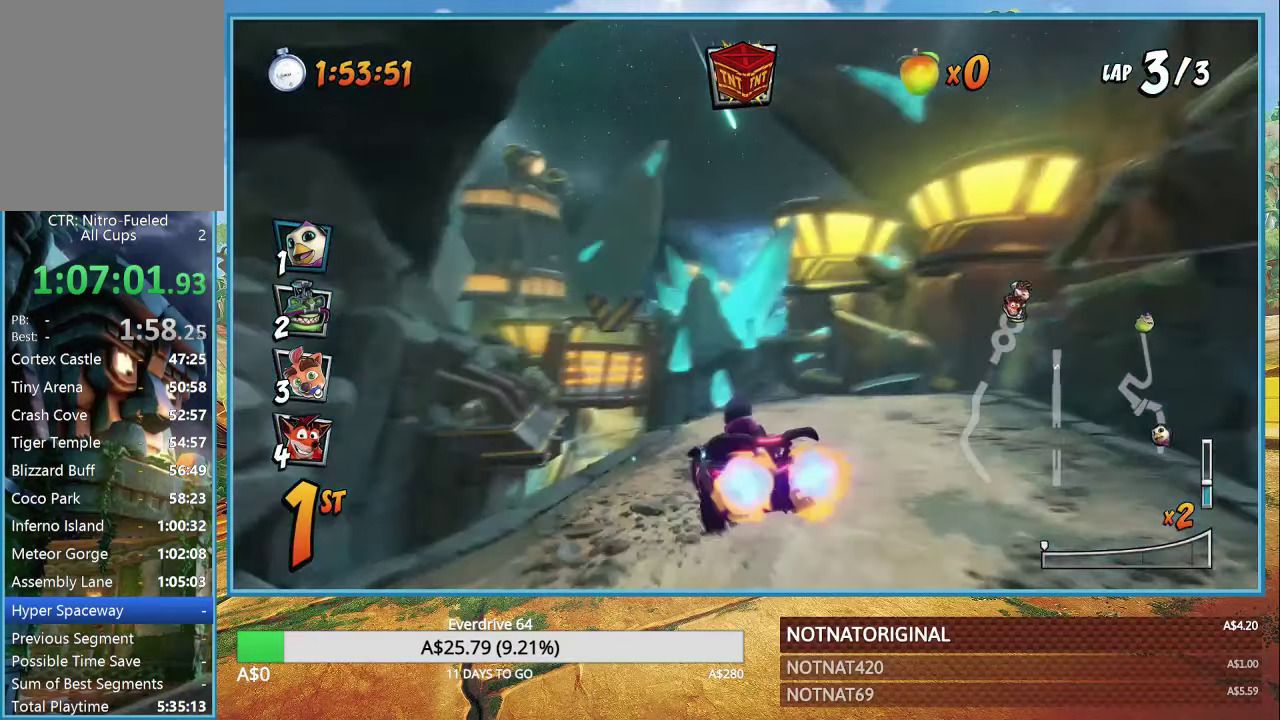
{"buttons": ["CROSS"], "left_stick": "left", "right_stick": "center", "events": []}
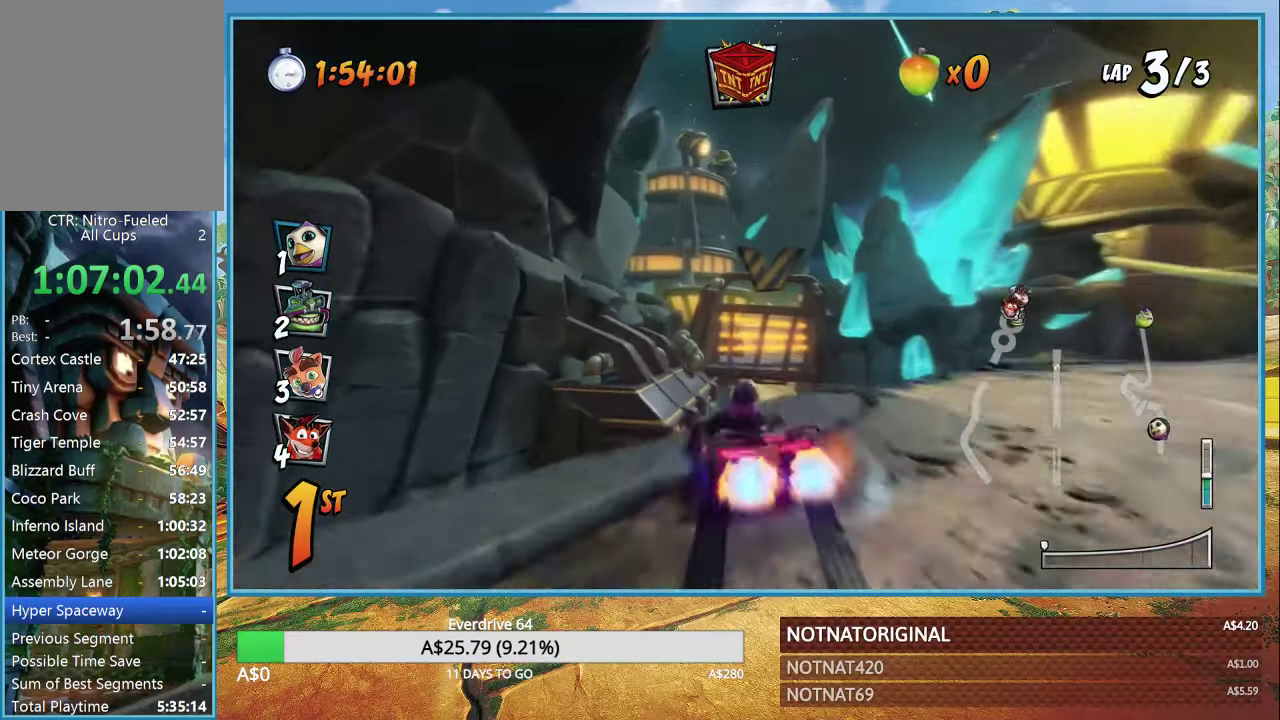
{"buttons": ["CROSS"], "left_stick": "center", "right_stick": "center", "events": [[150, "R1", "down"], [183, "left_stick", "center"], [250, "R1", "up"]]}
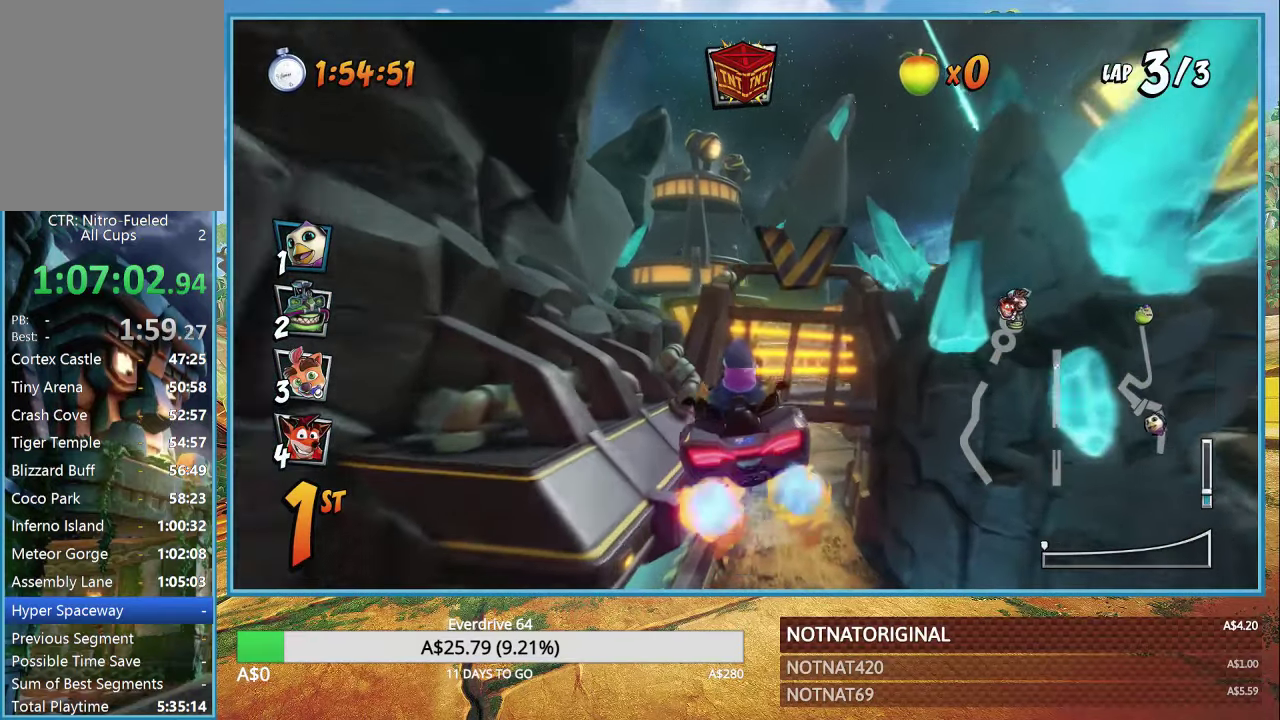
{"buttons": ["CROSS"], "left_stick": "center", "right_stick": "center", "events": [[117, "left_stick", "right"], [267, "left_stick", "center"]]}
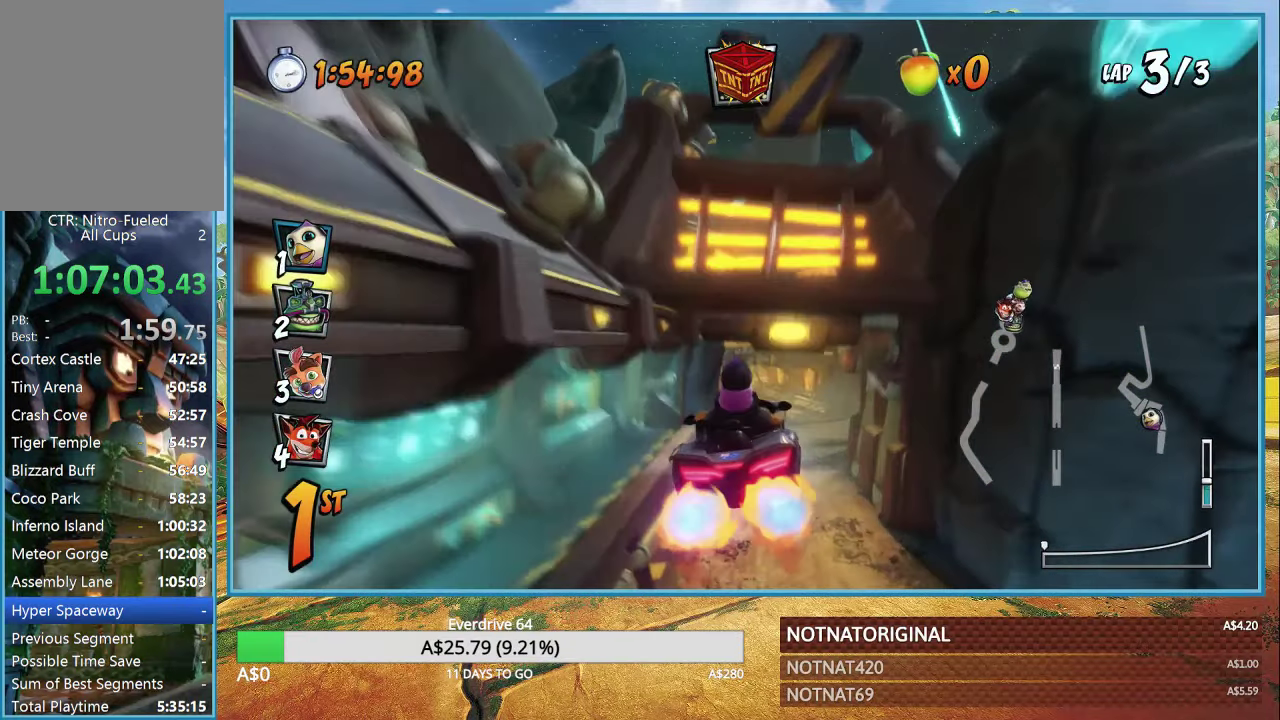
{"buttons": ["CROSS"], "left_stick": "center", "right_stick": "center", "events": []}
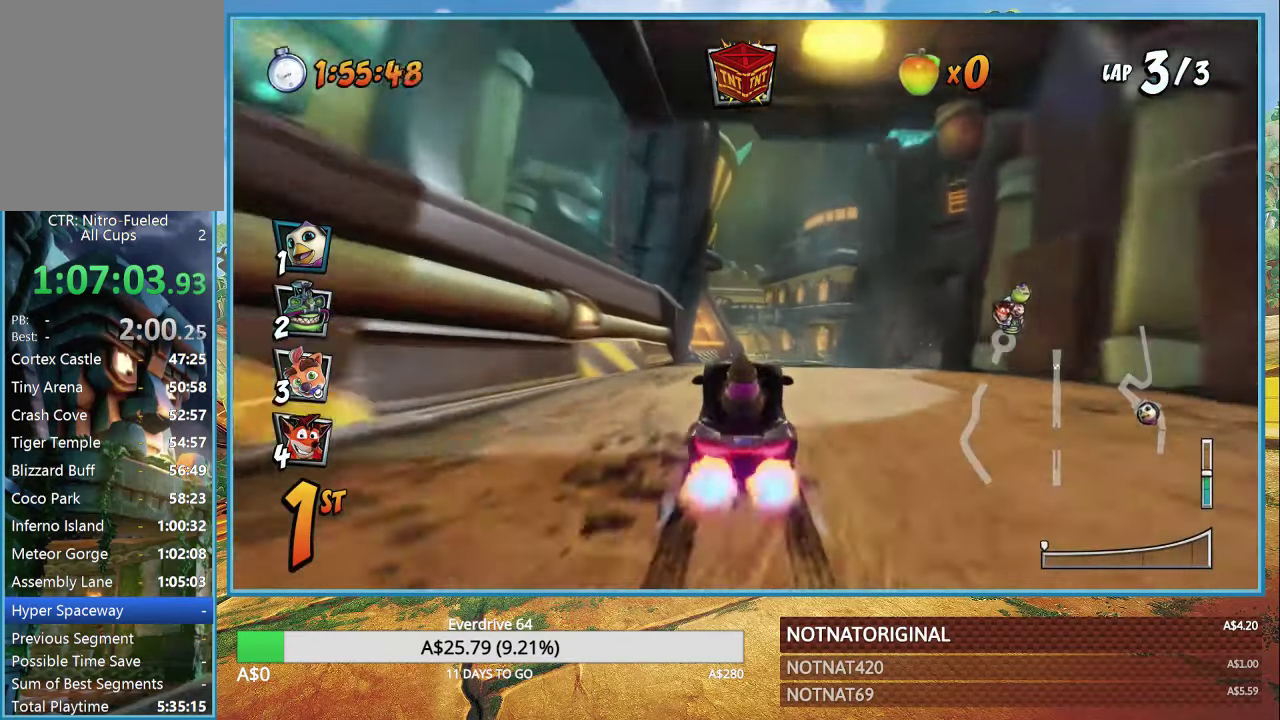
{"buttons": ["CROSS", "R1"], "left_stick": "right", "right_stick": "center", "events": [[133, "left_stick", "right"], [433, "R1", "down"]]}
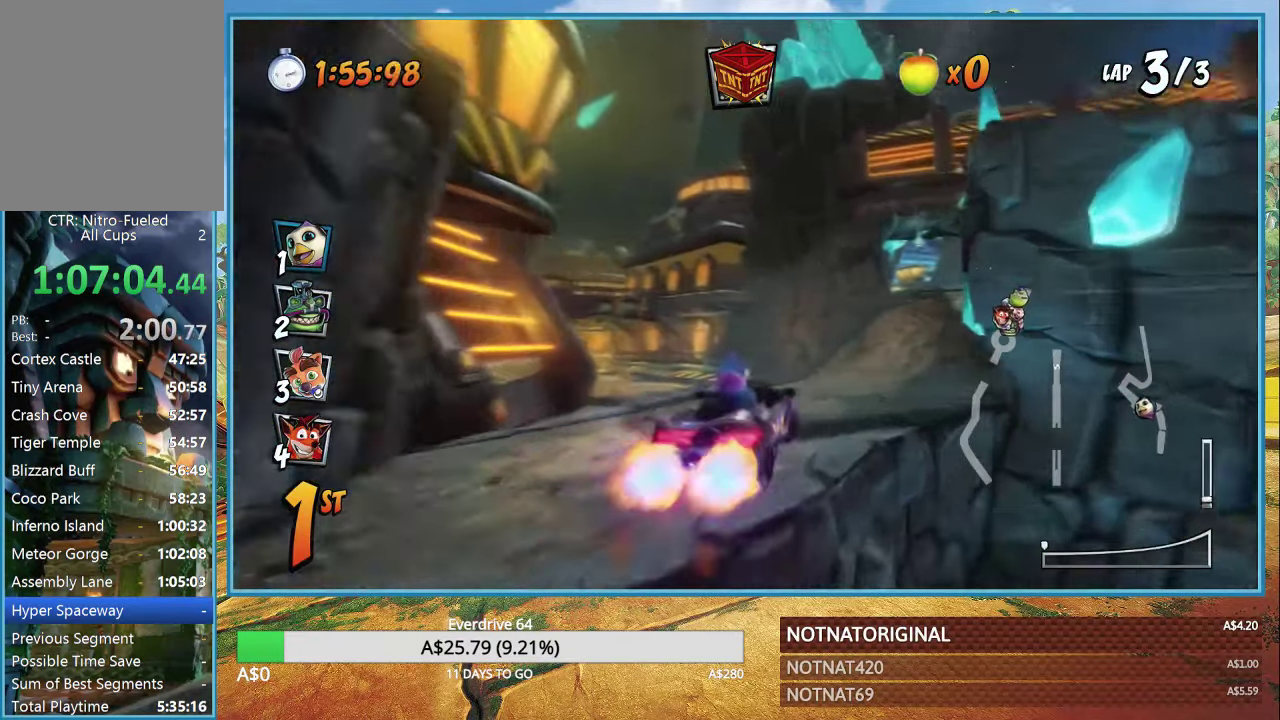
{"buttons": ["CROSS"], "left_stick": "right", "right_stick": "center", "events": [[150, "R1", "up"]]}
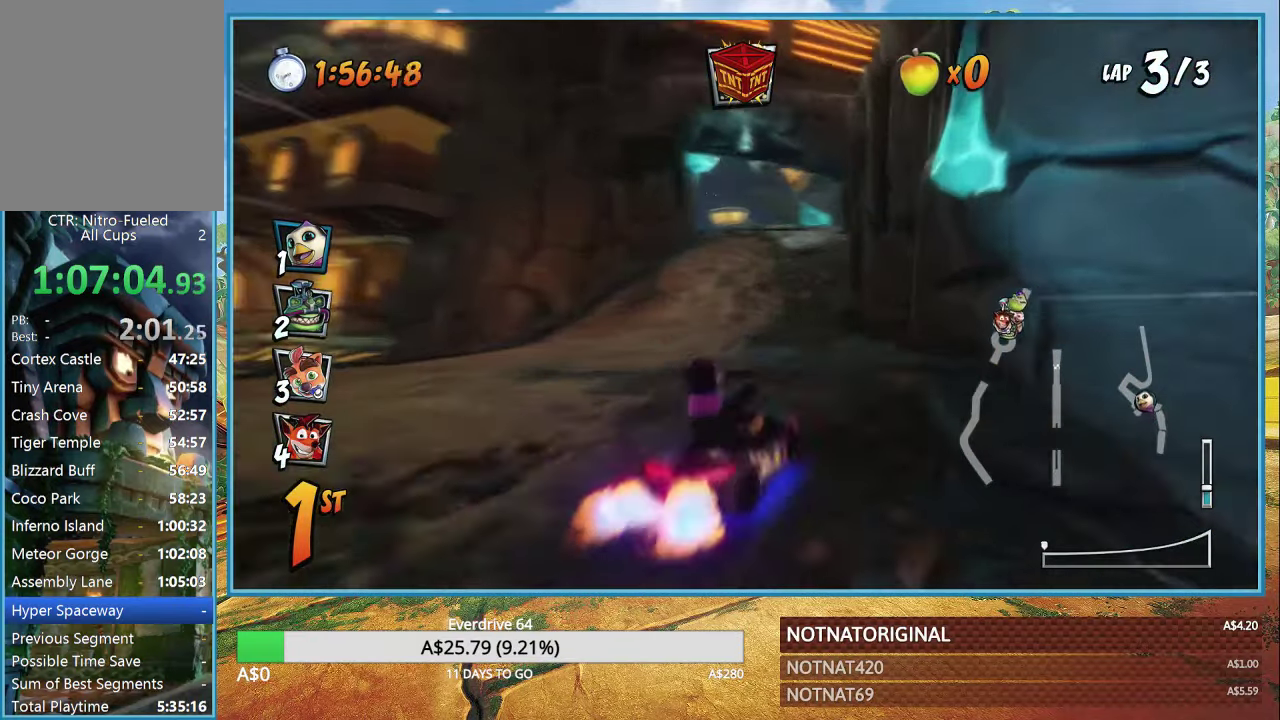
{"buttons": ["CROSS"], "left_stick": "left", "right_stick": "center", "events": [[100, "left_stick", "center"], [500, "left_stick", "left"]]}
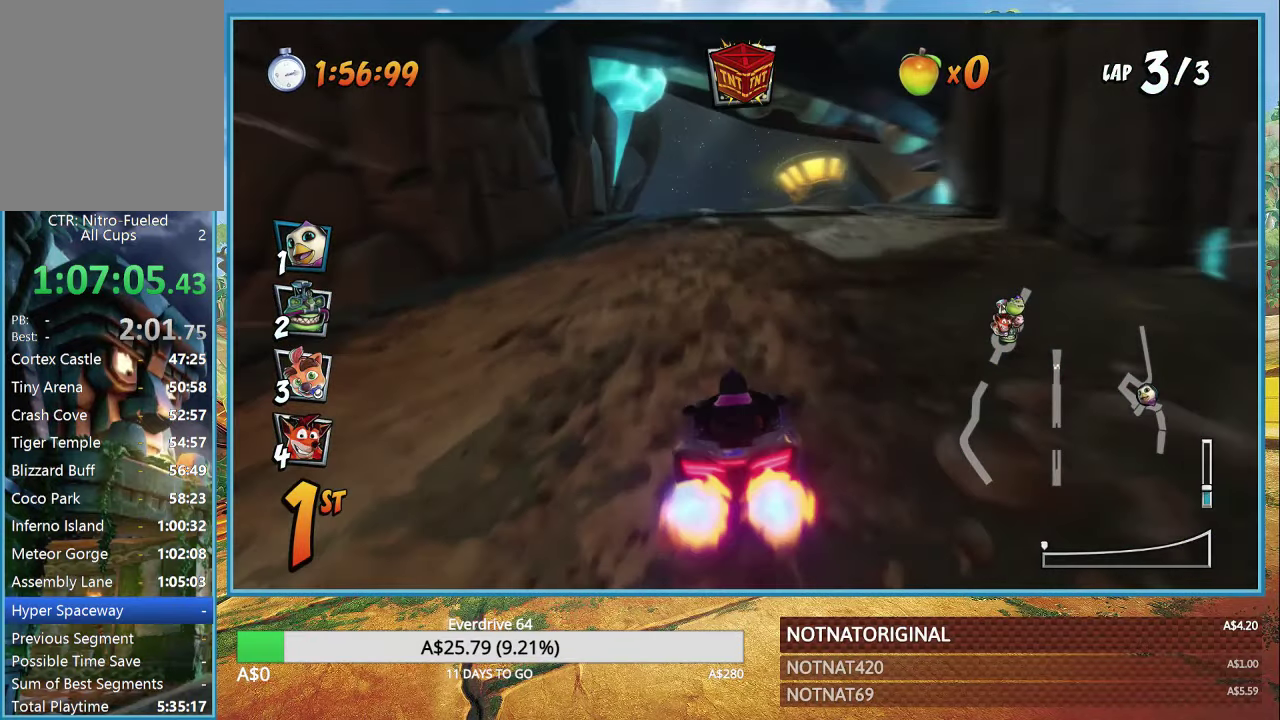
{"buttons": ["CROSS", "R1"], "left_stick": "right", "right_stick": "center", "events": [[383, "left_stick", "center"], [433, "R1", "down"], [433, "left_stick", "right"]]}
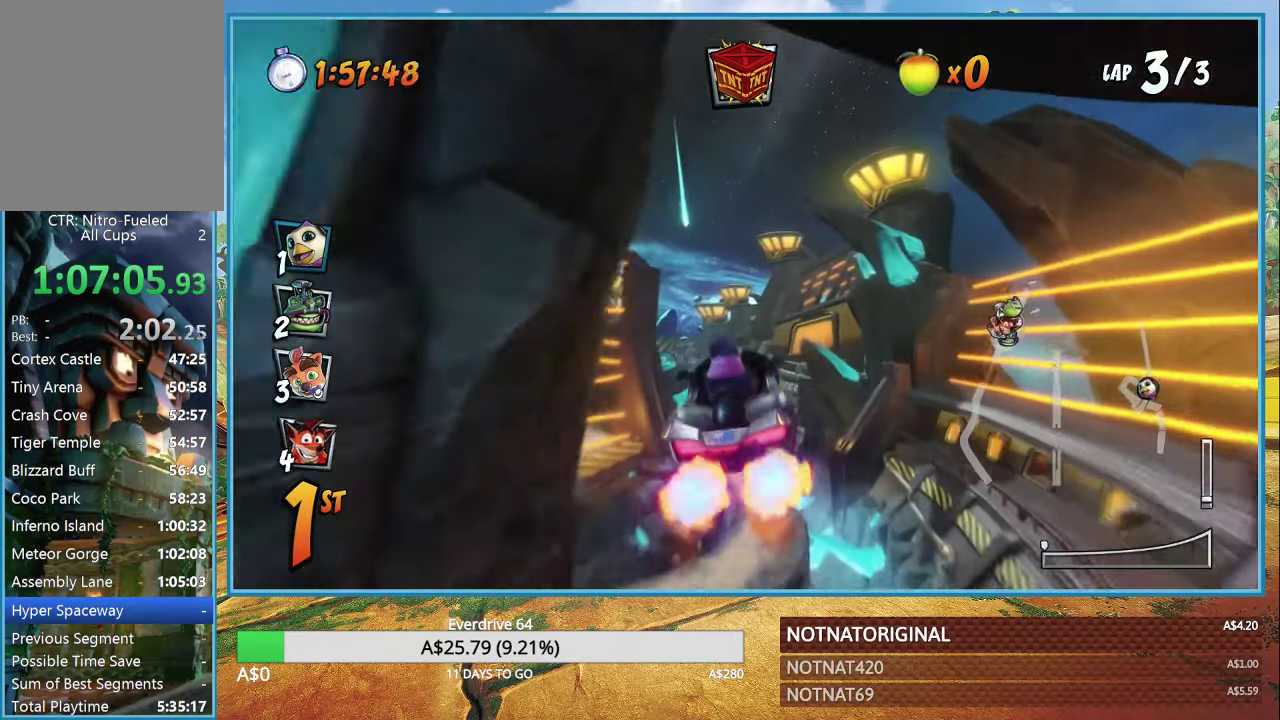
{"buttons": ["CROSS"], "left_stick": "center", "right_stick": "center", "events": [[100, "R1", "up"], [167, "left_stick", "center"]]}
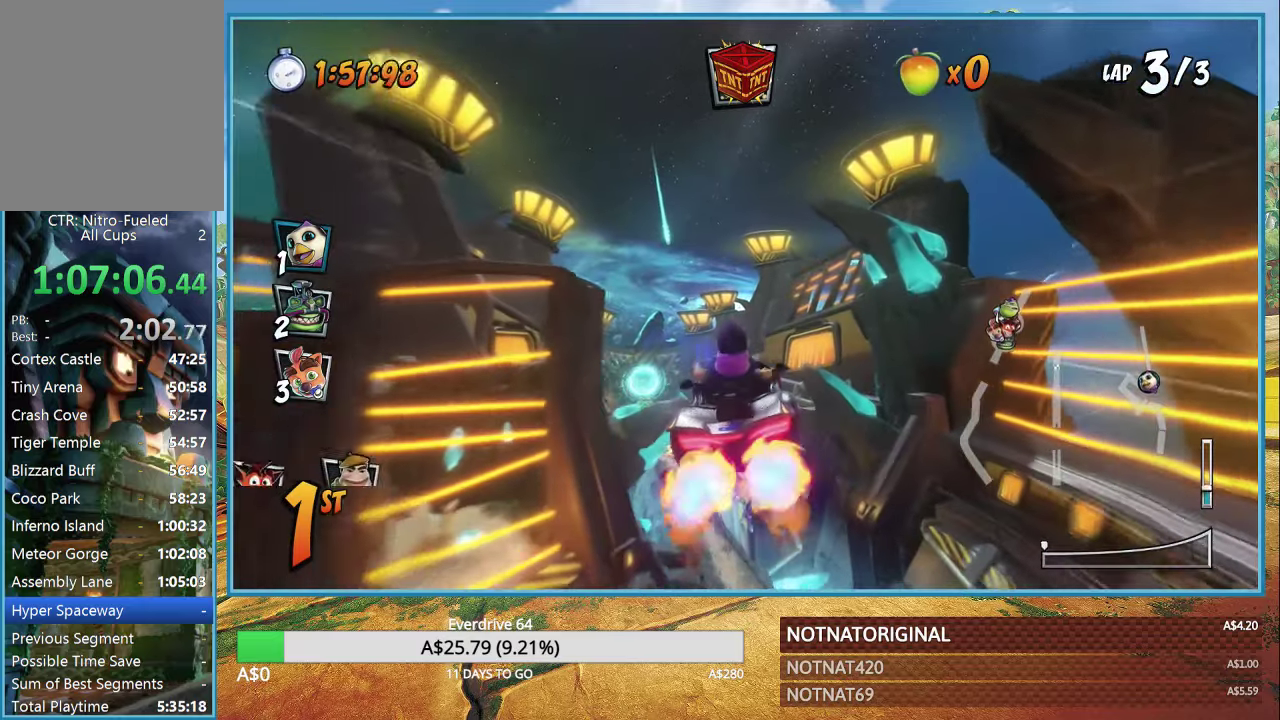
{"buttons": ["CROSS"], "left_stick": "center", "right_stick": "center", "events": []}
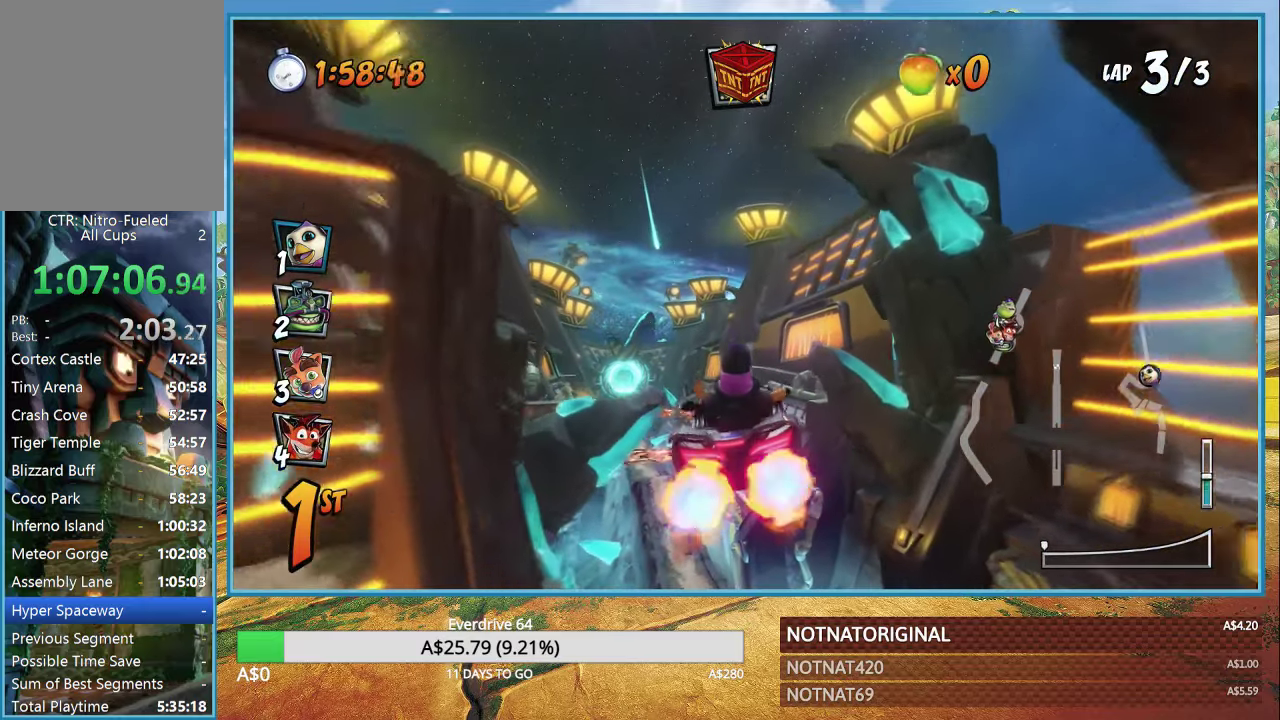
{"buttons": ["CROSS"], "left_stick": "left", "right_stick": "center", "events": [[484, "left_stick", "left"]]}
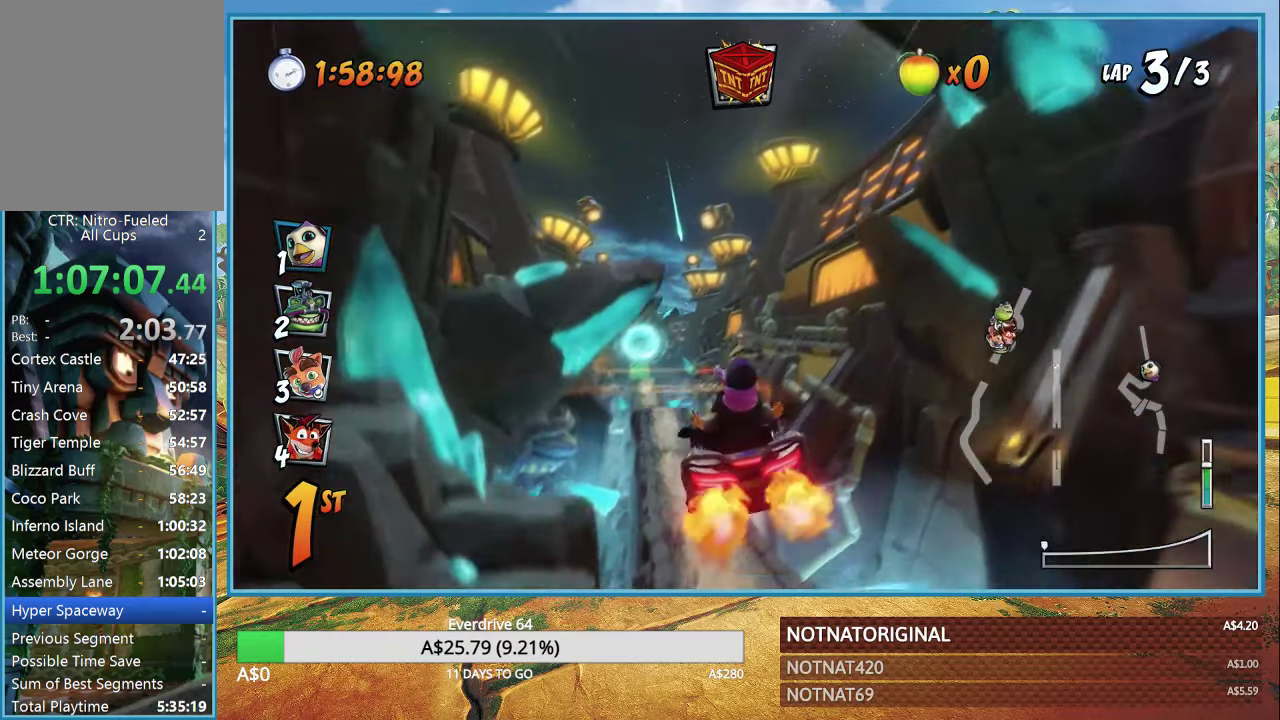
{"buttons": ["CROSS"], "left_stick": "left", "right_stick": "center", "events": [[200, "left_stick", "center"], [267, "left_stick", "left"]]}
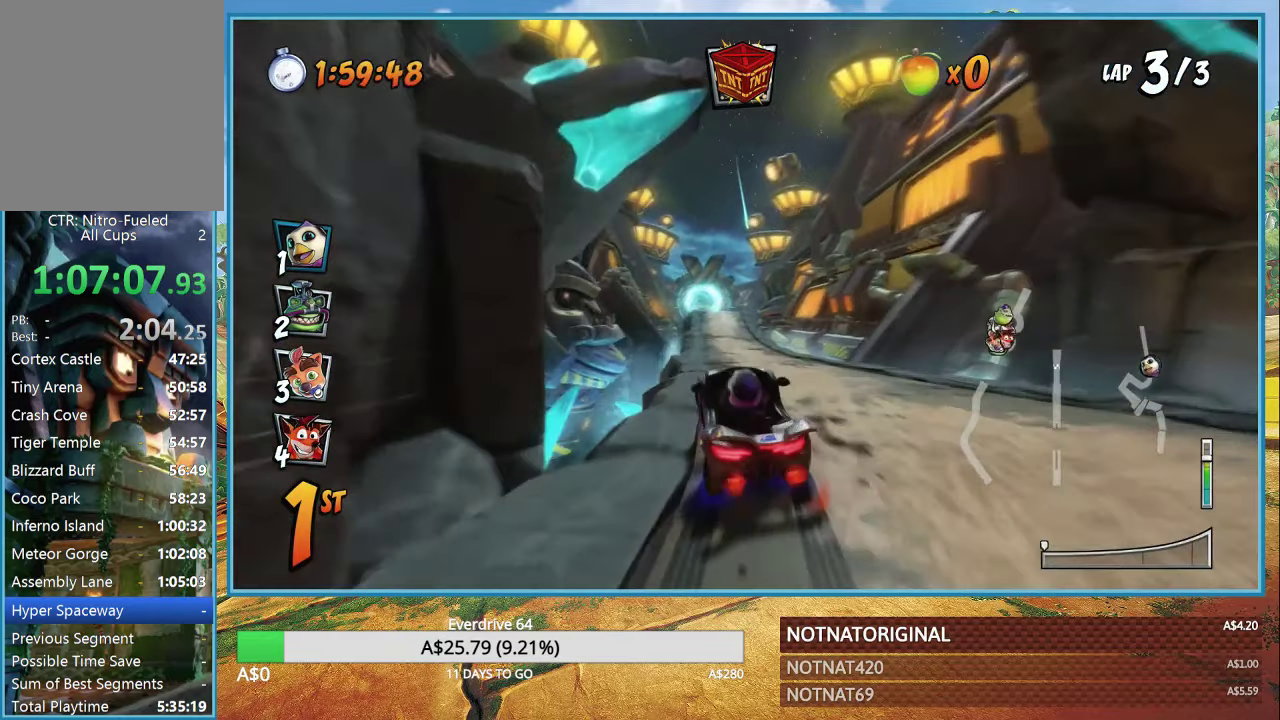
{"buttons": ["CROSS"], "left_stick": "center", "right_stick": "center", "events": [[200, "left_stick", "center"]]}
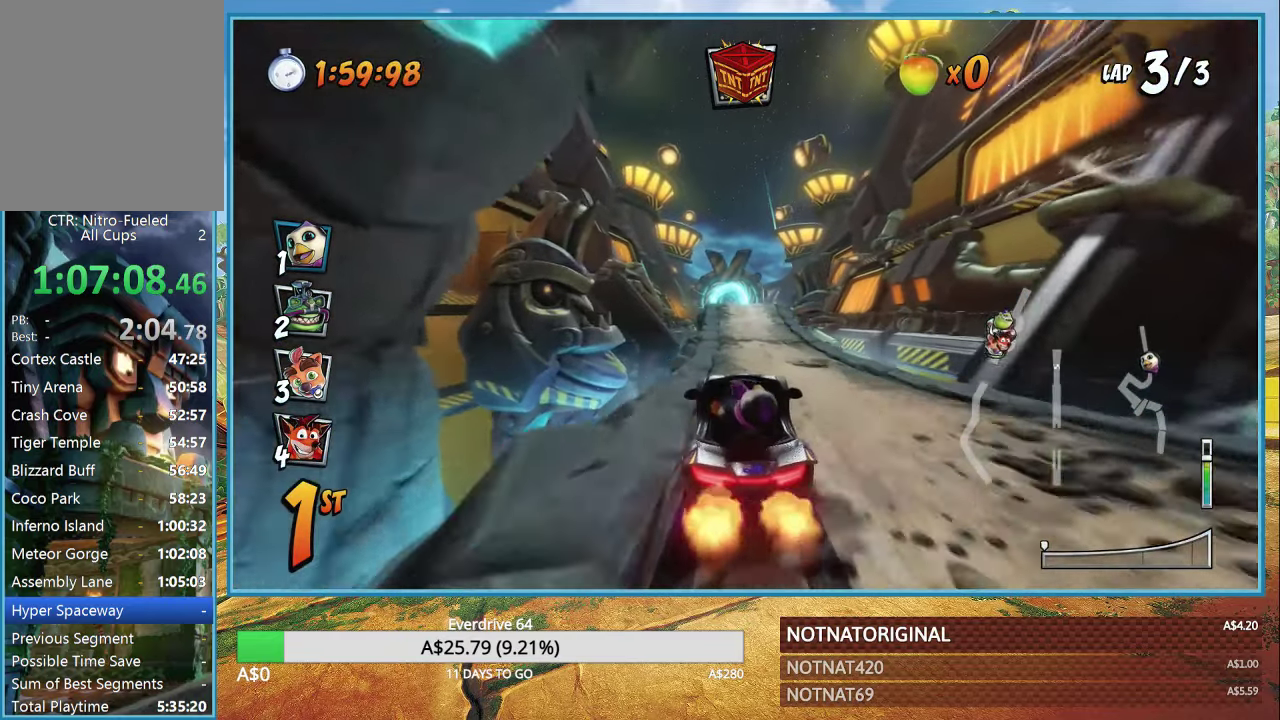
{"buttons": ["CROSS", "R1"], "left_stick": "left", "right_stick": "center", "events": [[217, "left_stick", "right"], [234, "R1", "down"], [467, "left_stick", "left"]]}
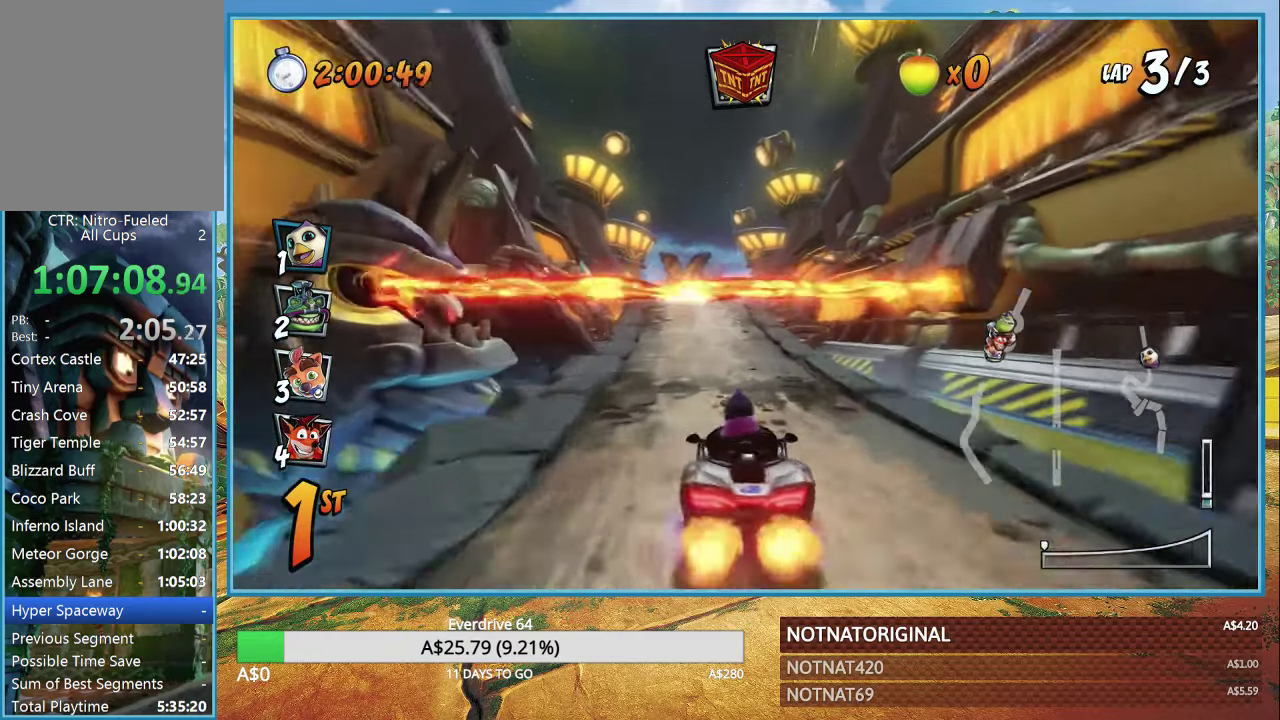
{"buttons": ["CROSS", "R1"], "left_stick": "center", "right_stick": "center", "events": [[350, "left_stick", "center"]]}